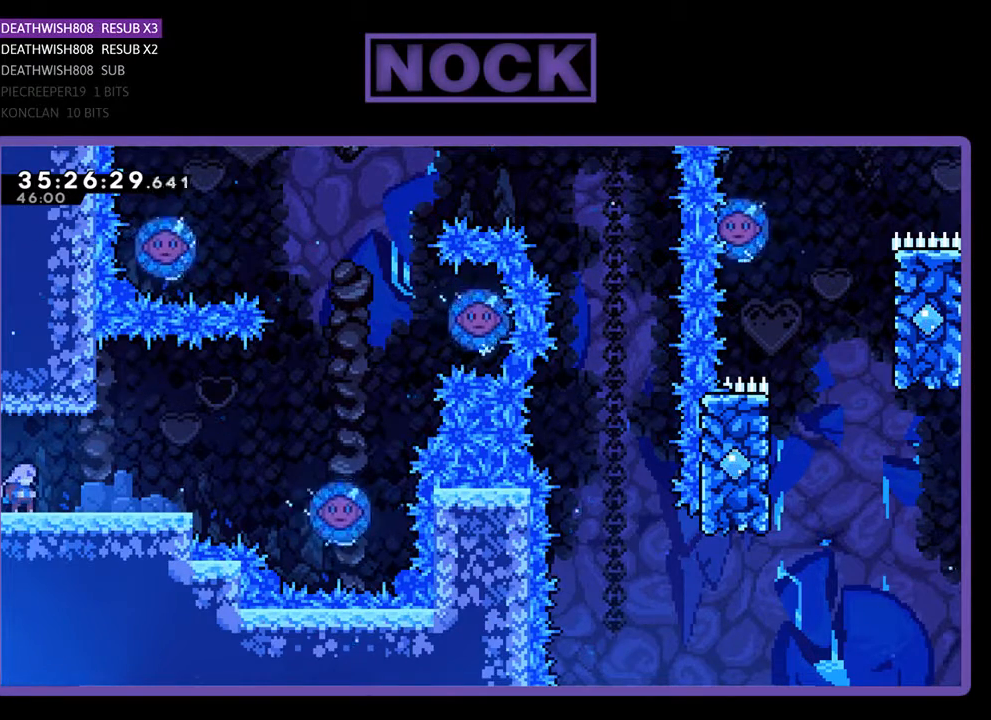
Gameplay with a controller (PlayStation layout); each line is a JSON object with the inputs held at the frame after it. "events" lists button and stick changes between this image and that frame as [ms after this image, input, new state], when the widget could be followed in between. Not read: left_stick right_stick.
{"buttons": ["R2", "DPAD_RIGHT"], "events": [[67, "R2", "down"], [133, "DPAD_RIGHT", "down"]]}
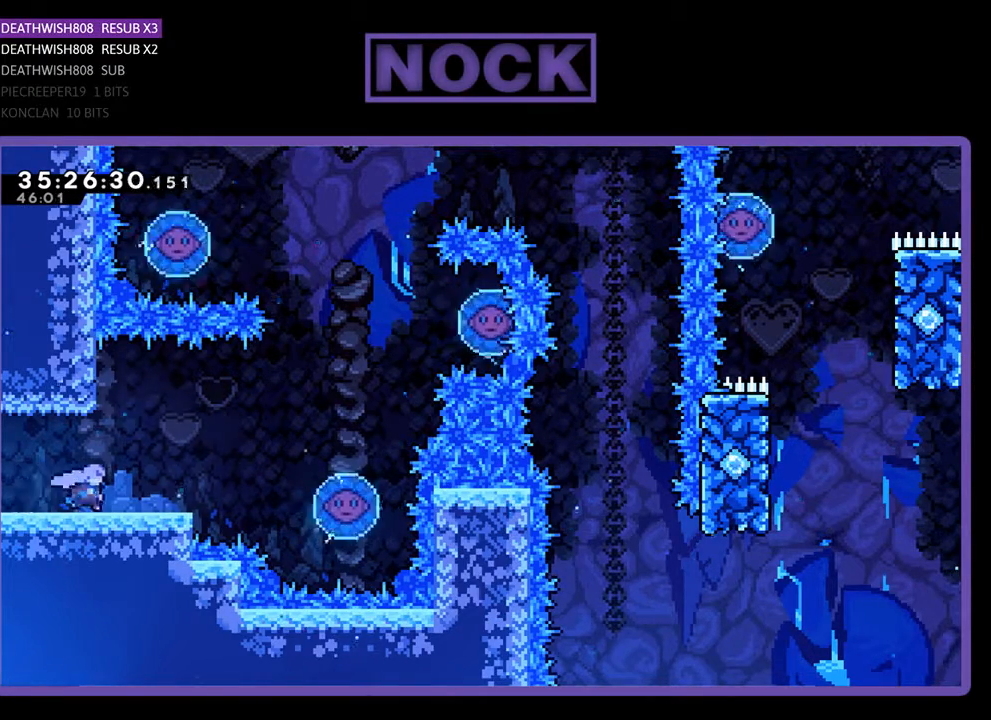
{"buttons": ["CROSS", "R2", "DPAD_RIGHT"], "events": [[300, "CROSS", "down"]]}
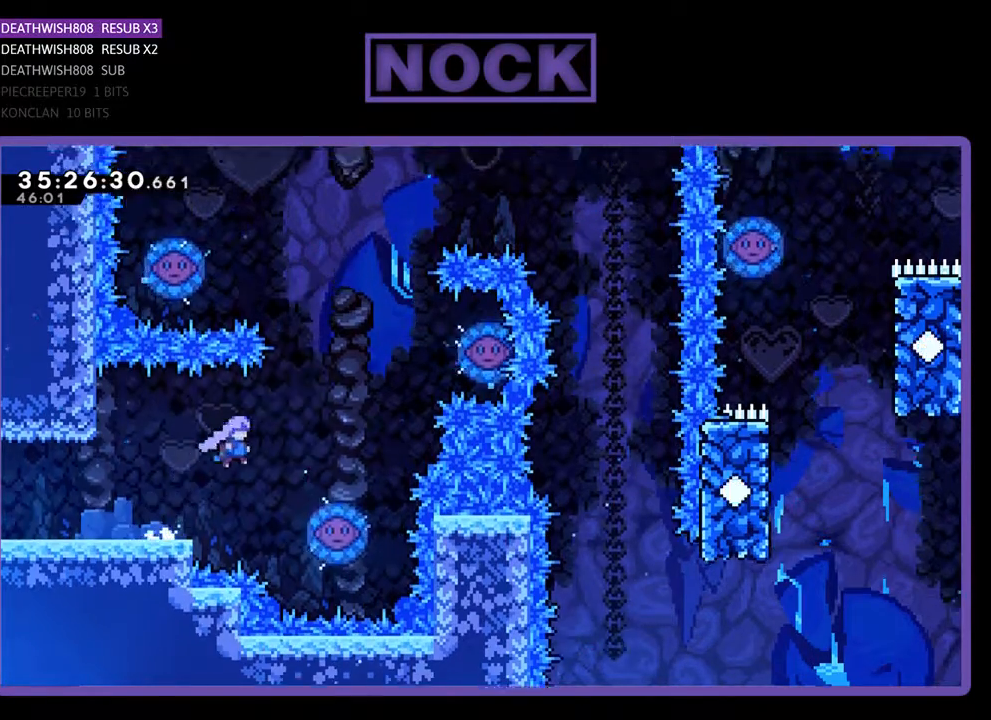
{"buttons": ["R2"], "events": [[400, "CROSS", "up"], [400, "DPAD_RIGHT", "up"]]}
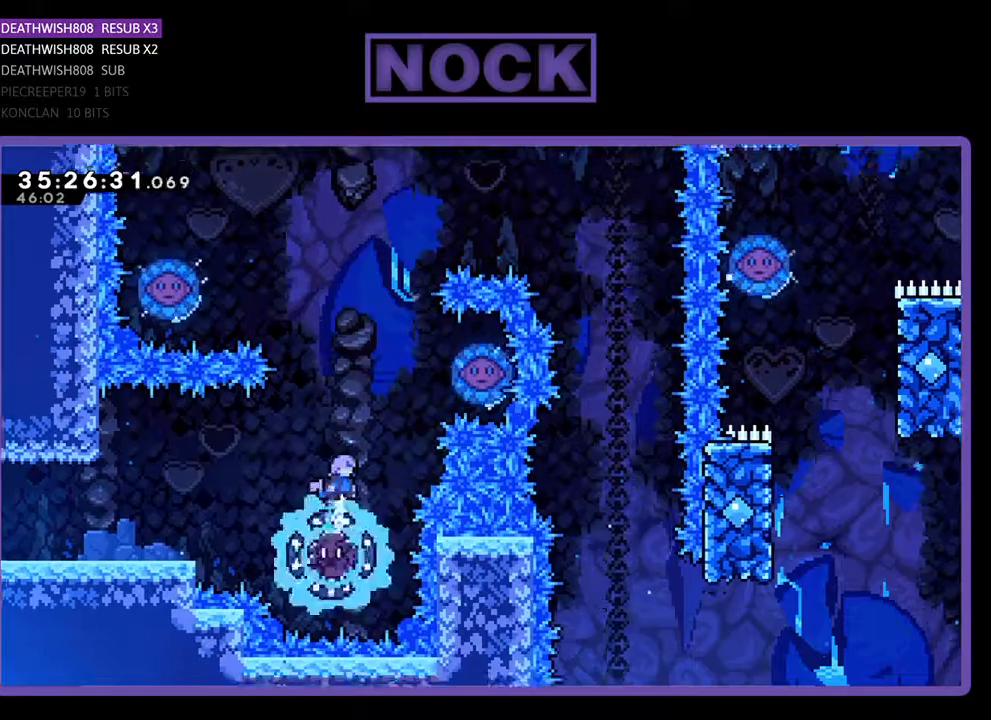
{"buttons": ["R2", "DPAD_UP", "DPAD_RIGHT"], "events": [[67, "DPAD_RIGHT", "down"], [500, "DPAD_UP", "down"]]}
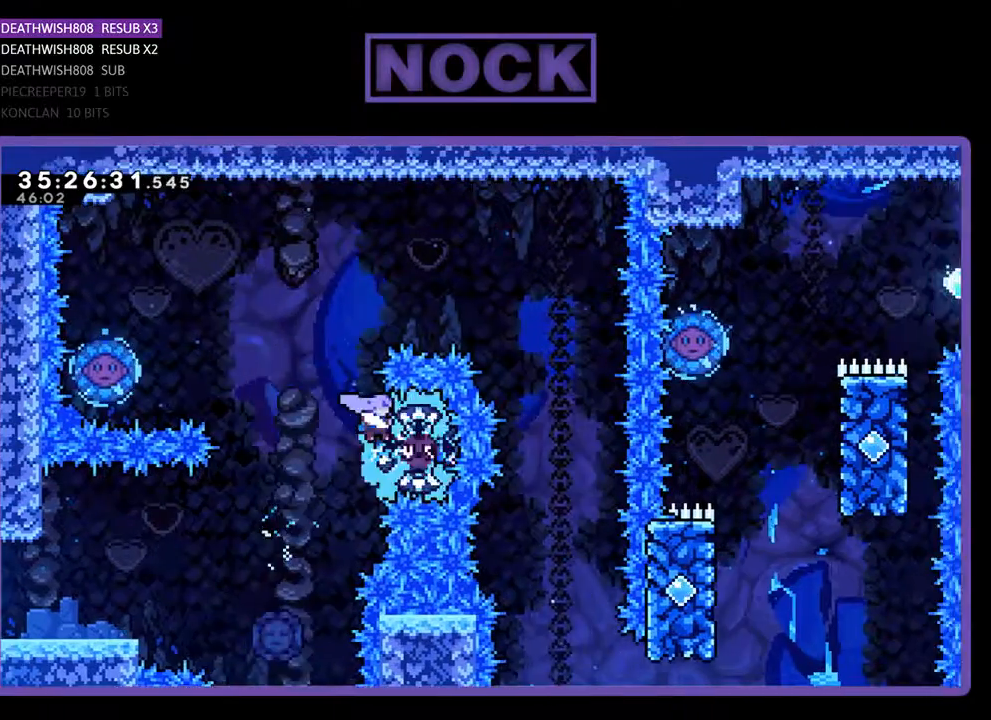
{"buttons": ["R2"], "events": [[33, "DPAD_RIGHT", "up"], [100, "DPAD_LEFT", "down"], [433, "DPAD_LEFT", "up"], [467, "DPAD_UP", "up"]]}
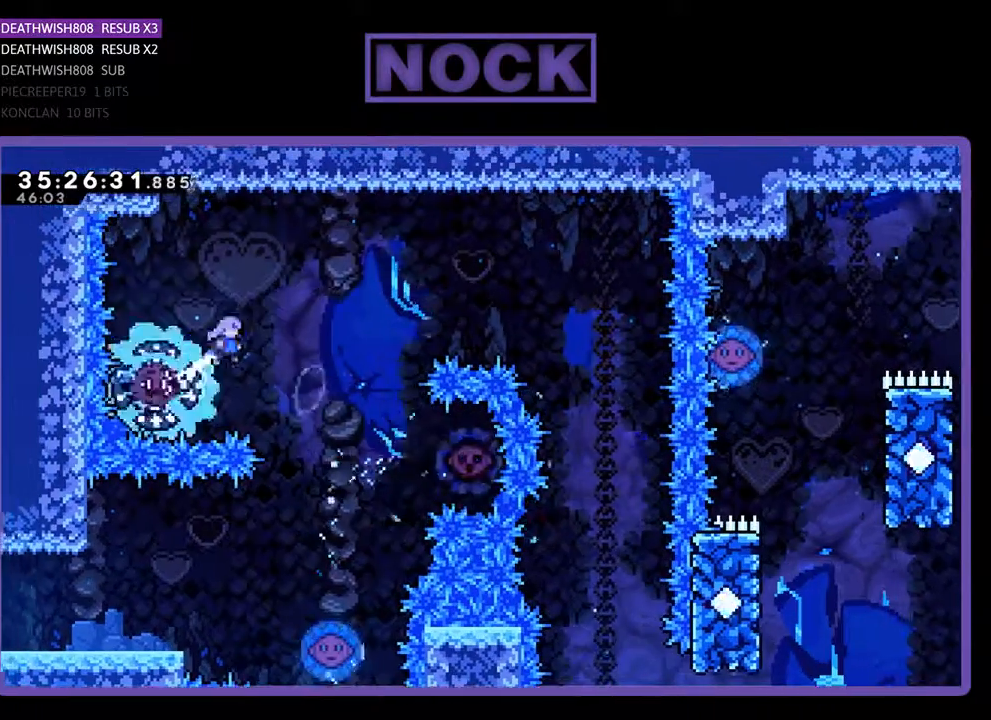
{"buttons": ["R2", "DPAD_RIGHT"], "events": [[33, "DPAD_RIGHT", "down"]]}
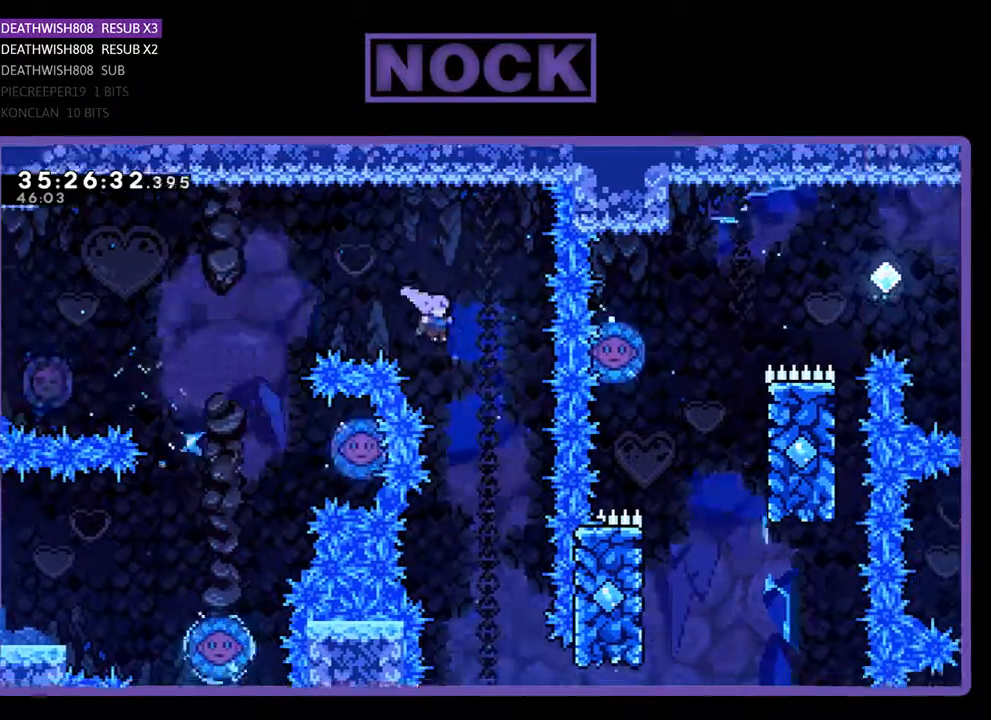
{"buttons": ["R2"], "events": [[33, "DPAD_RIGHT", "up"], [100, "DPAD_LEFT", "down"], [233, "DPAD_LEFT", "up"]]}
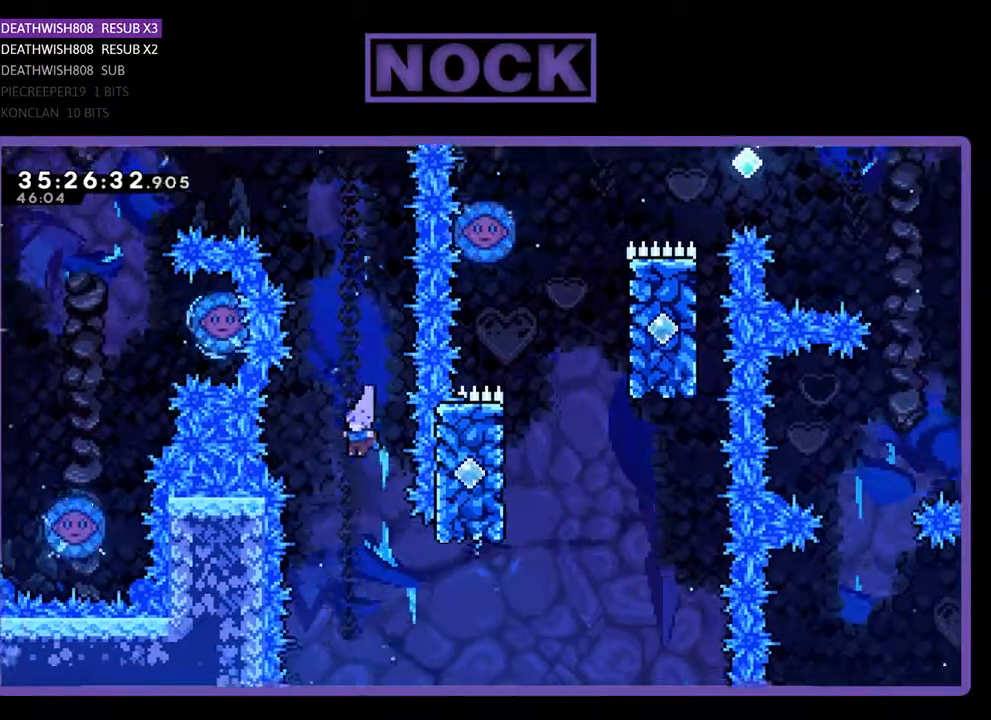
{"buttons": ["CIRCLE", "R2", "DPAD_RIGHT"], "events": [[100, "DPAD_RIGHT", "down"], [333, "CIRCLE", "down"]]}
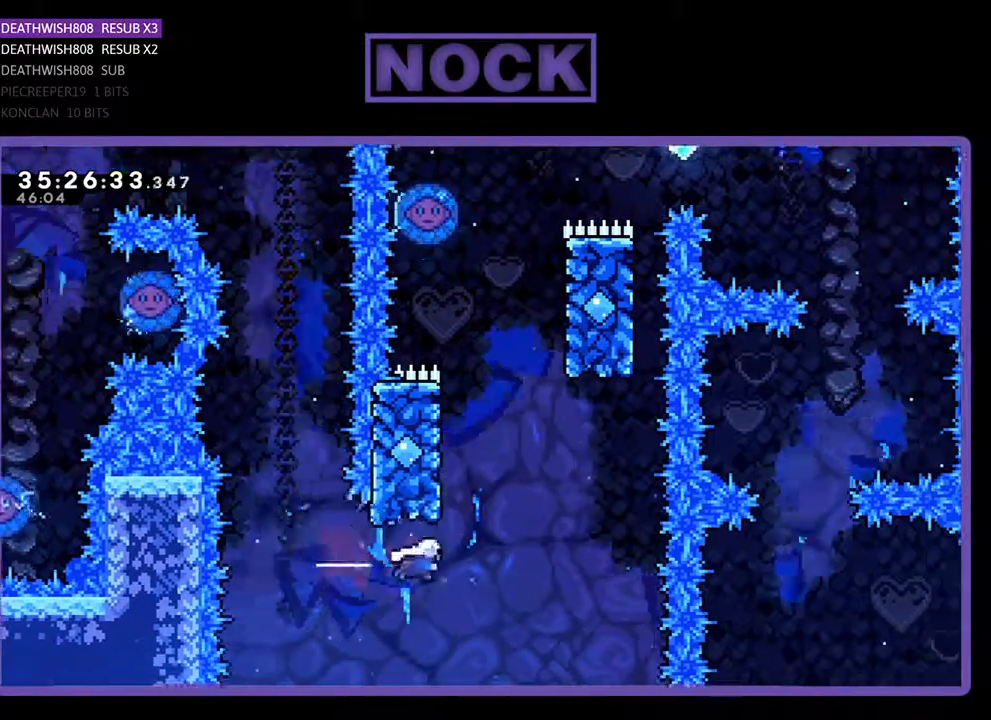
{"buttons": ["CIRCLE", "R2", "DPAD_UP", "DPAD_LEFT"], "events": [[67, "DPAD_UP", "down"], [133, "CIRCLE", "up"], [133, "DPAD_RIGHT", "up"], [200, "CIRCLE", "down"], [367, "DPAD_LEFT", "down"]]}
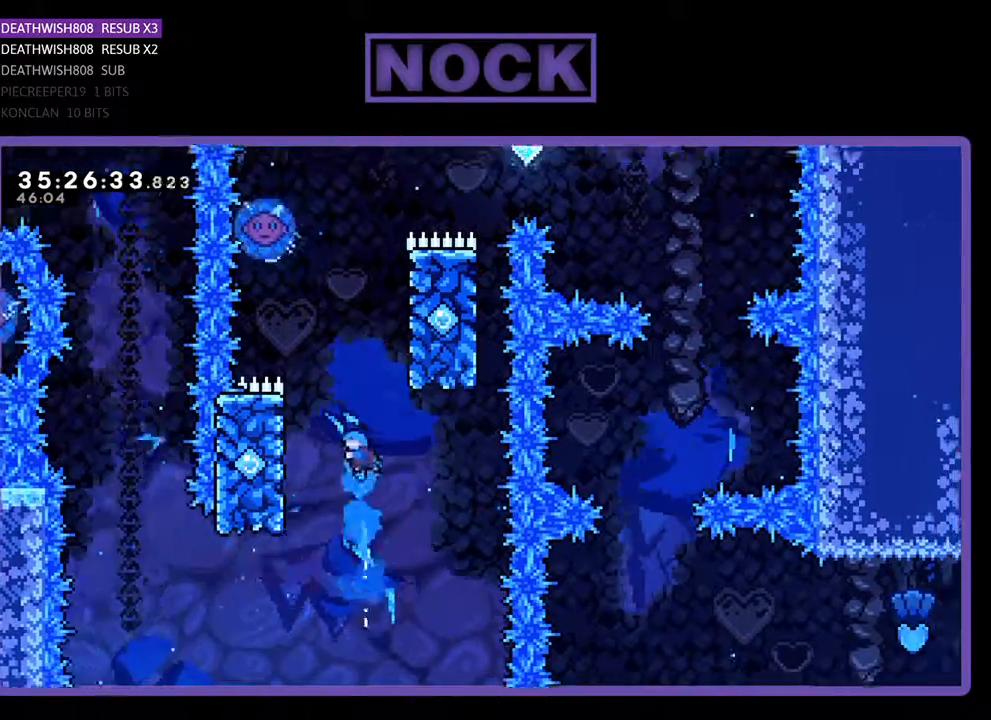
{"buttons": ["R2", "DPAD_UP"], "events": [[333, "CIRCLE", "up"], [467, "DPAD_LEFT", "up"]]}
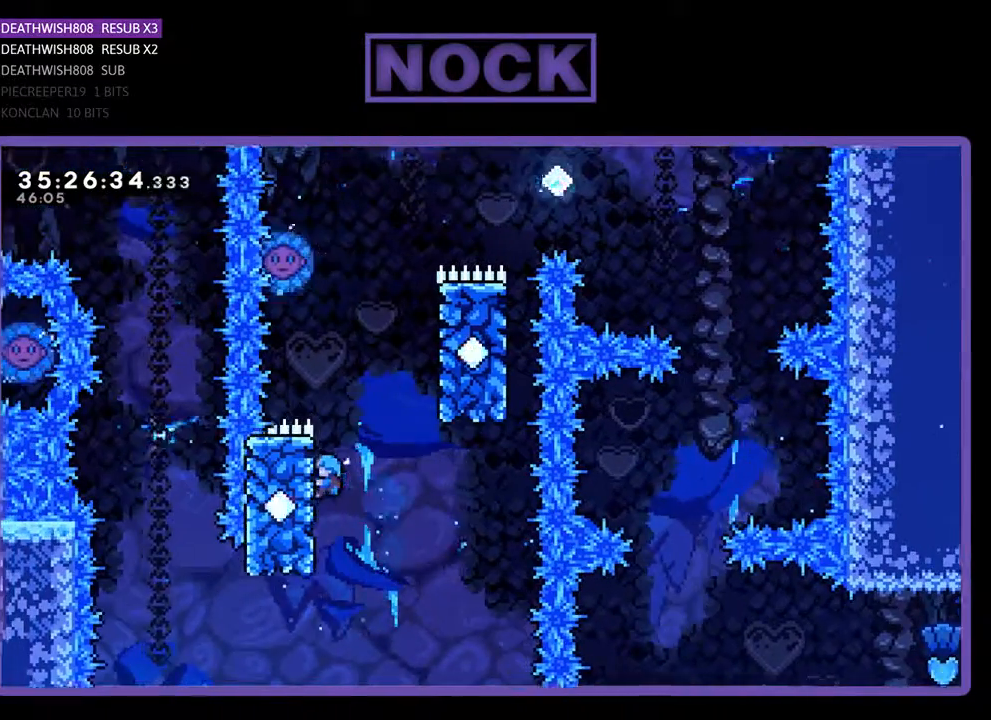
{"buttons": ["CROSS", "R2", "DPAD_UP", "DPAD_RIGHT"], "events": [[133, "DPAD_RIGHT", "down"], [300, "CROSS", "down"]]}
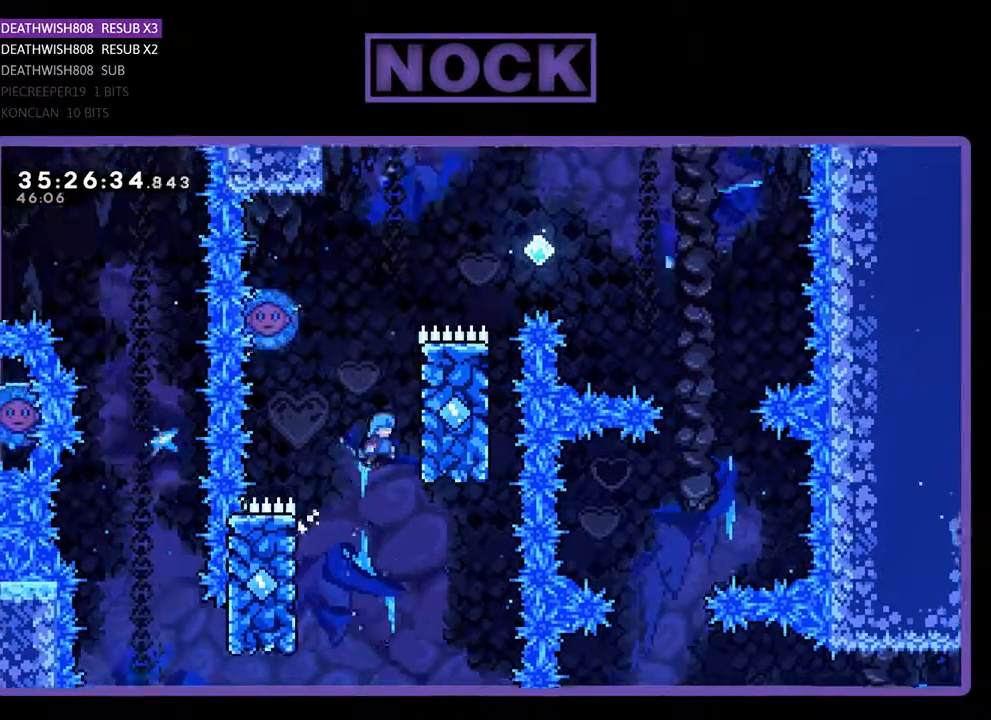
{"buttons": ["R2", "DPAD_UP", "DPAD_RIGHT"], "events": [[333, "CROSS", "up"]]}
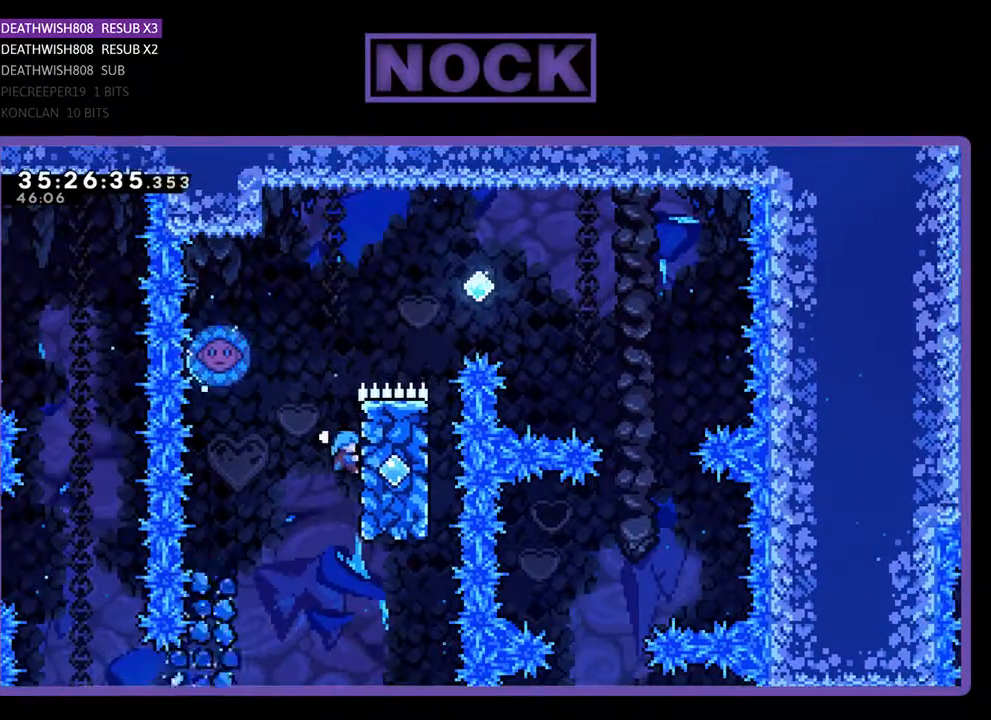
{"buttons": ["CROSS", "R2", "DPAD_UP", "DPAD_LEFT"], "events": [[133, "DPAD_RIGHT", "up"], [333, "CROSS", "down"], [333, "DPAD_LEFT", "down"]]}
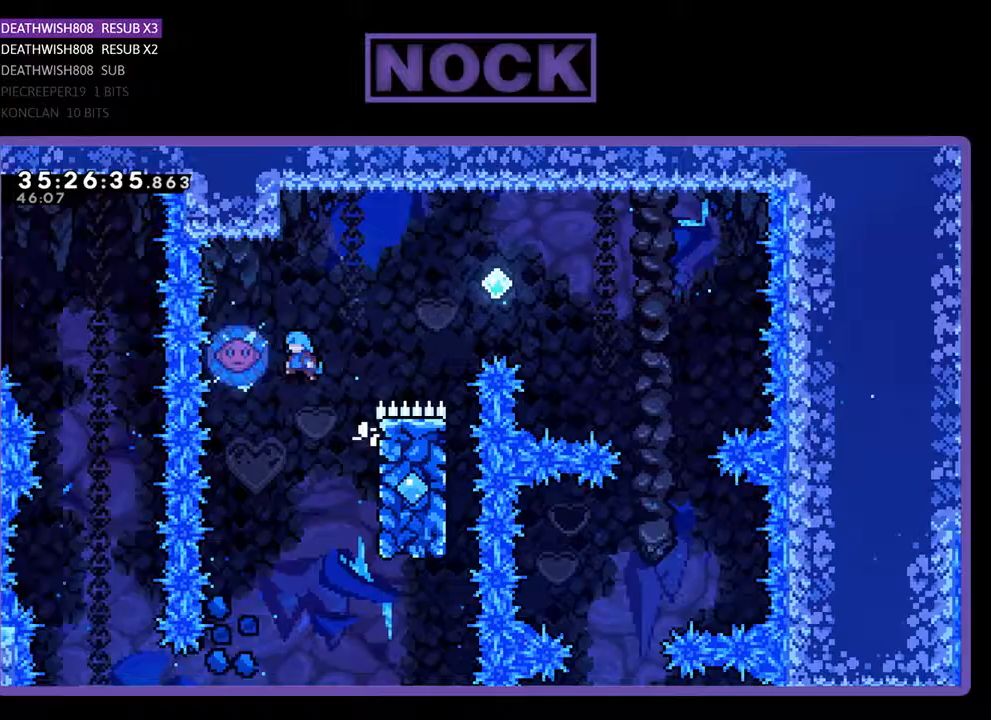
{"buttons": ["R2", "DPAD_RIGHT"], "events": [[167, "DPAD_LEFT", "up"], [167, "DPAD_RIGHT", "down"], [200, "DPAD_UP", "up"], [233, "CROSS", "up"], [233, "DPAD_RIGHT", "up"], [300, "DPAD_RIGHT", "down"]]}
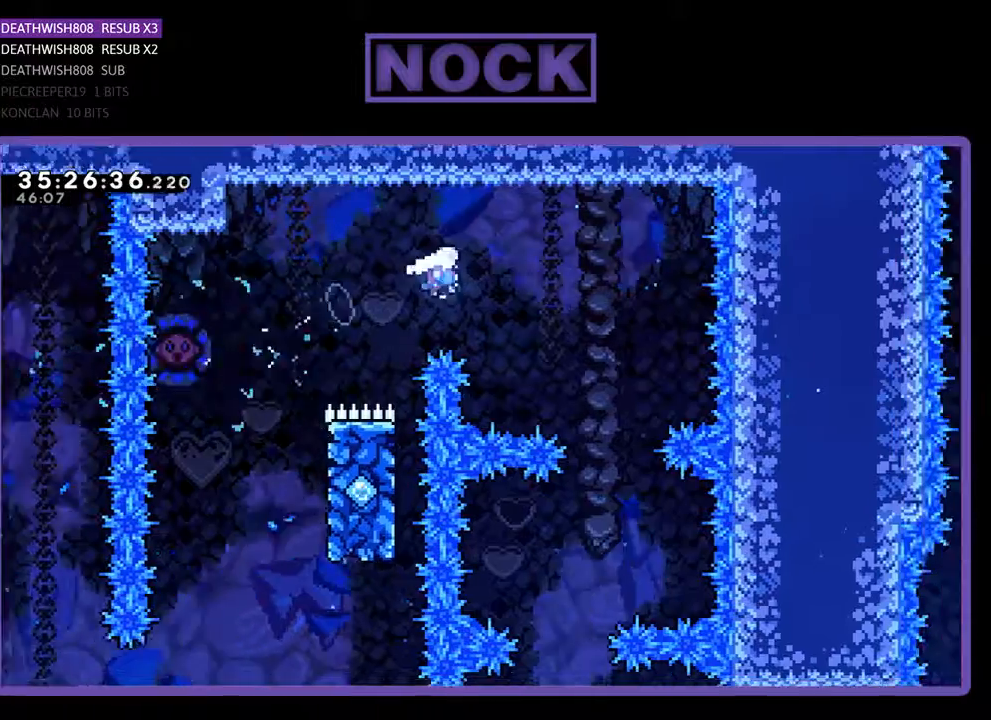
{"buttons": [], "events": [[133, "DPAD_RIGHT", "up"], [133, "DPAD_UP", "down"], [167, "DPAD_UP", "up"], [200, "DPAD_LEFT", "down"], [367, "DPAD_LEFT", "up"], [500, "R2", "up"]]}
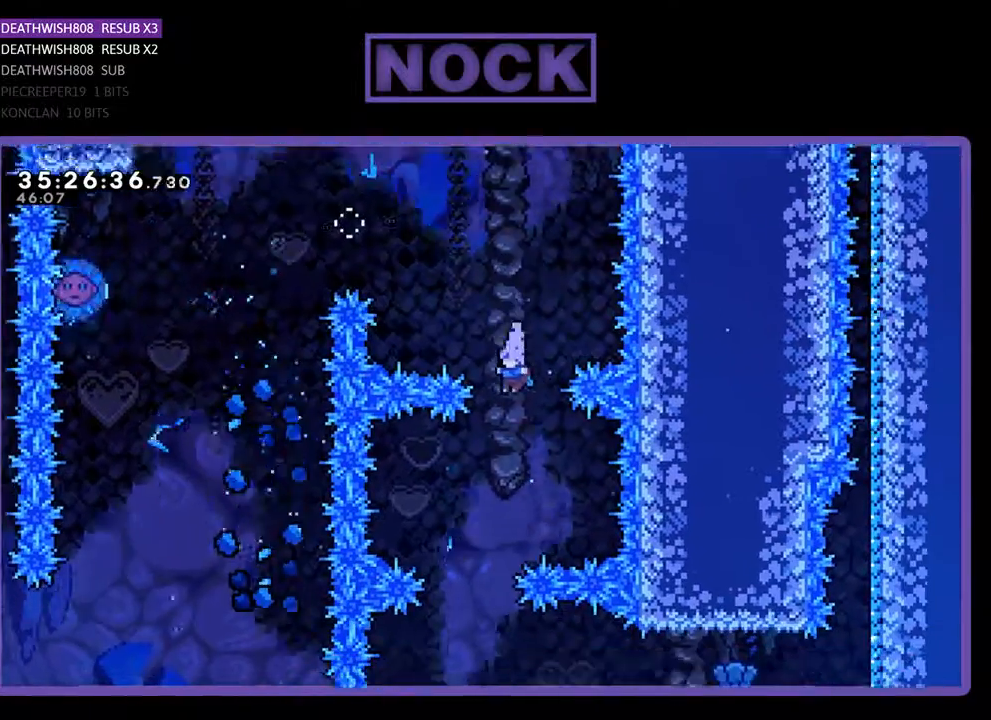
{"buttons": ["DPAD_RIGHT"], "events": [[67, "DPAD_DOWN", "down"], [67, "DPAD_LEFT", "down"], [233, "DPAD_DOWN", "up"], [233, "DPAD_LEFT", "up"], [467, "DPAD_RIGHT", "down"]]}
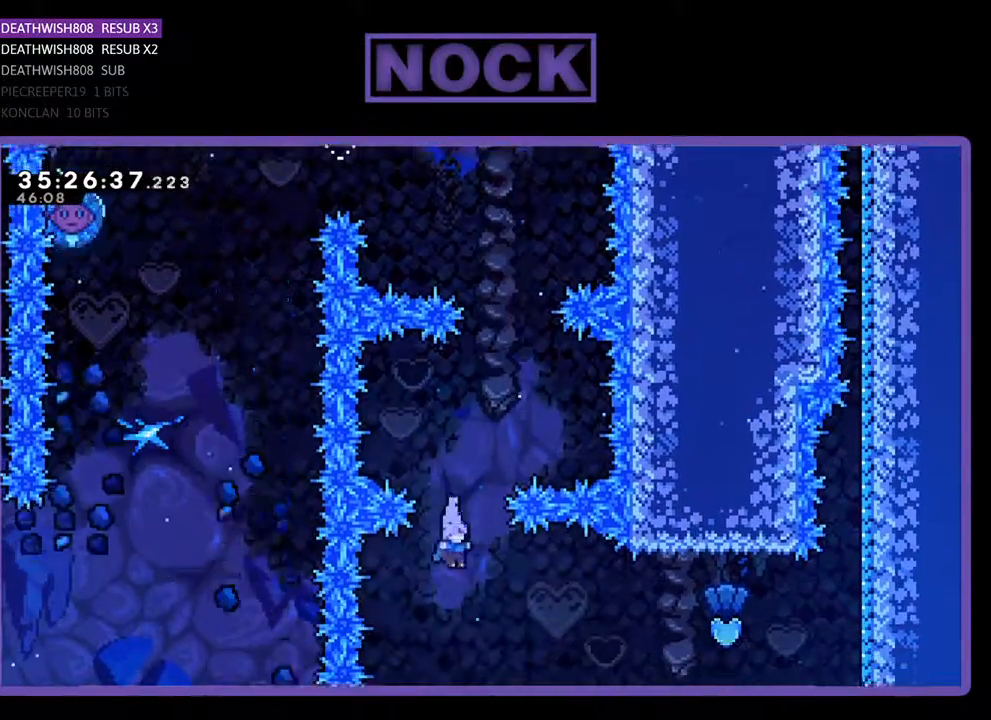
{"buttons": ["R2", "DPAD_RIGHT"], "events": [[67, "R2", "down"], [167, "CIRCLE", "down"], [467, "CIRCLE", "up"]]}
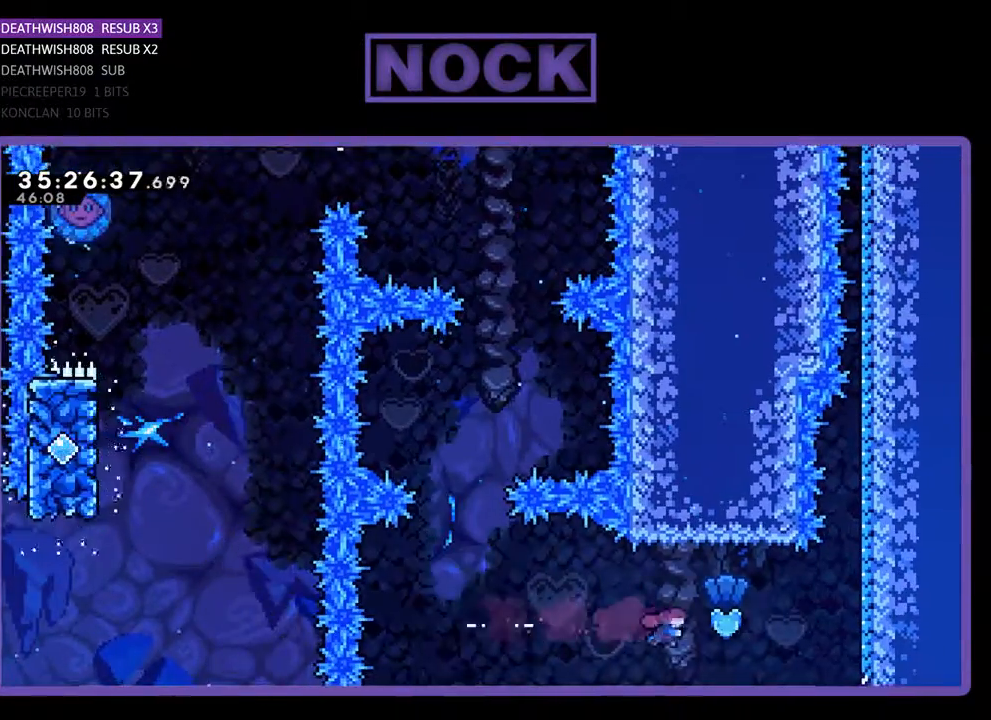
{"buttons": ["R2", "DPAD_RIGHT"], "events": [[33, "DPAD_UP", "down"], [133, "CIRCLE", "down"], [367, "DPAD_UP", "up"], [467, "CIRCLE", "up"]]}
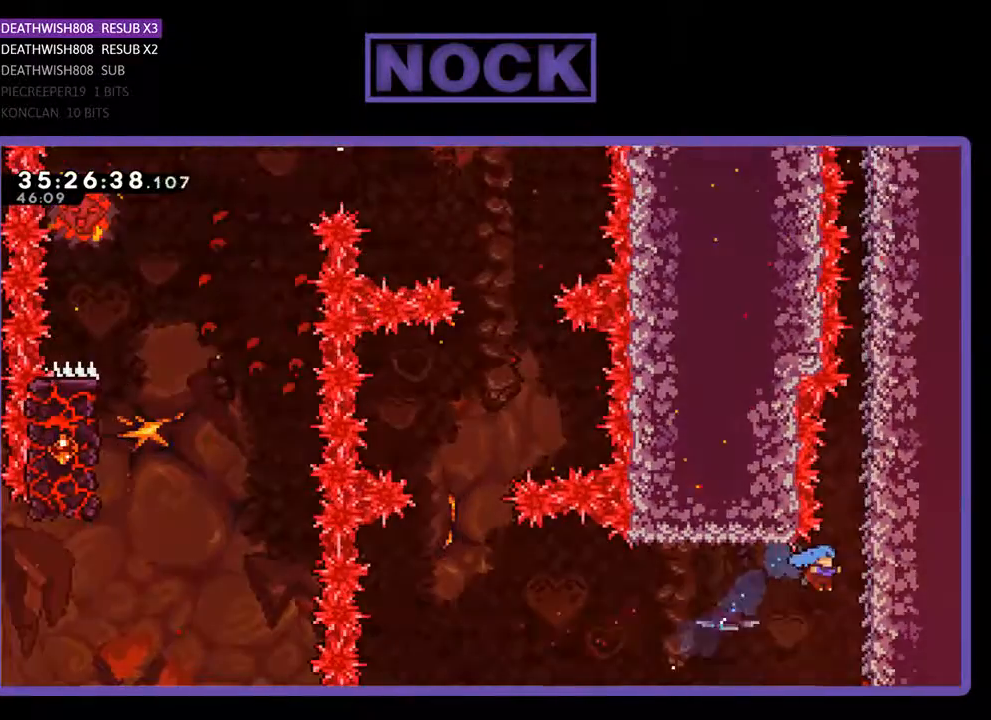
{"buttons": ["R2", "DPAD_UP", "DPAD_RIGHT"], "events": [[233, "DPAD_UP", "down"]]}
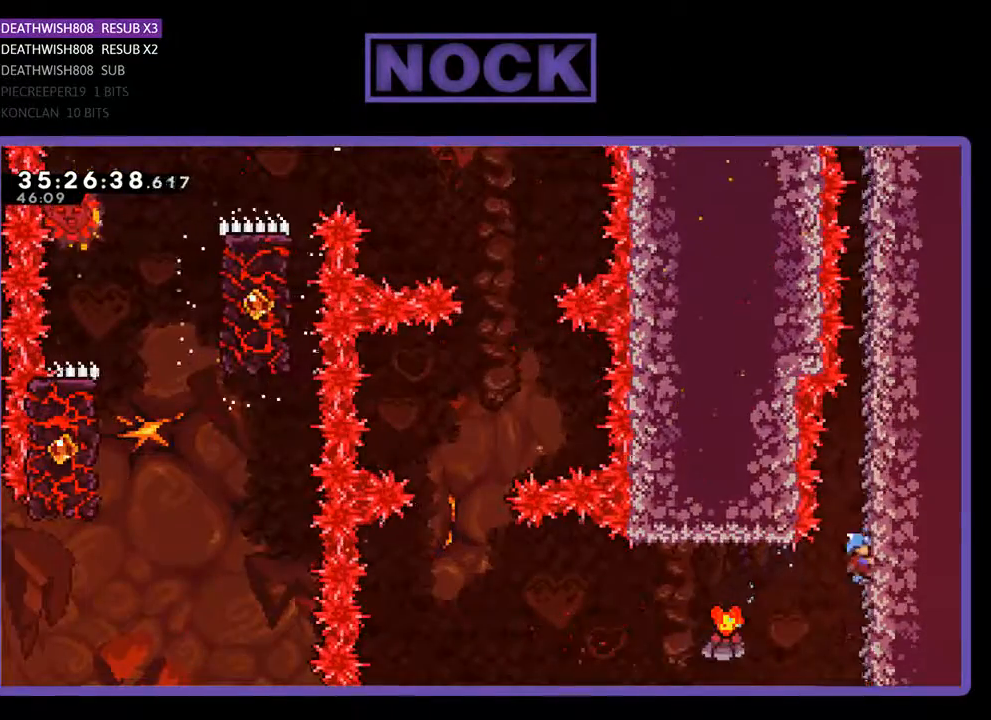
{"buttons": ["R2", "DPAD_UP", "DPAD_RIGHT"], "events": []}
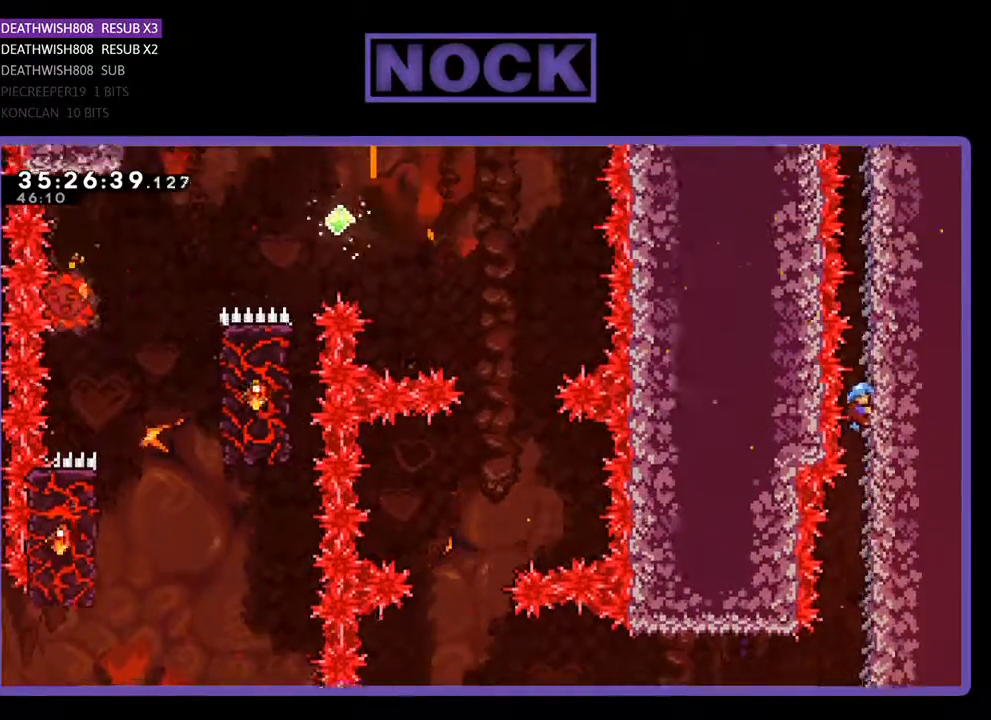
{"buttons": ["R2", "DPAD_UP", "DPAD_RIGHT"], "events": []}
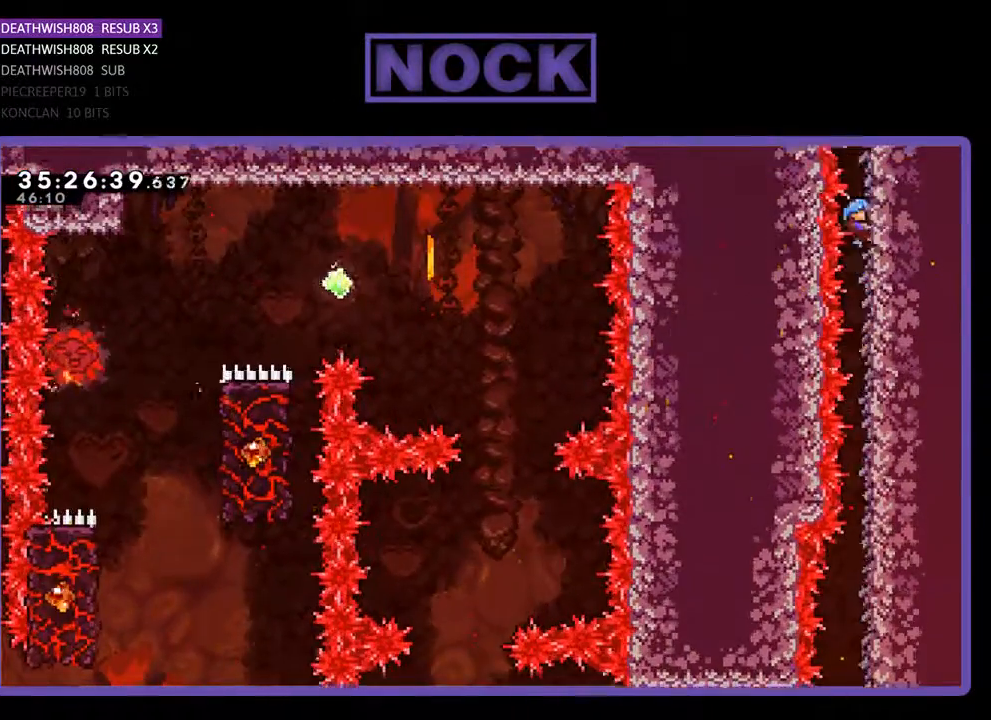
{"buttons": ["R2", "DPAD_UP", "DPAD_RIGHT"], "events": []}
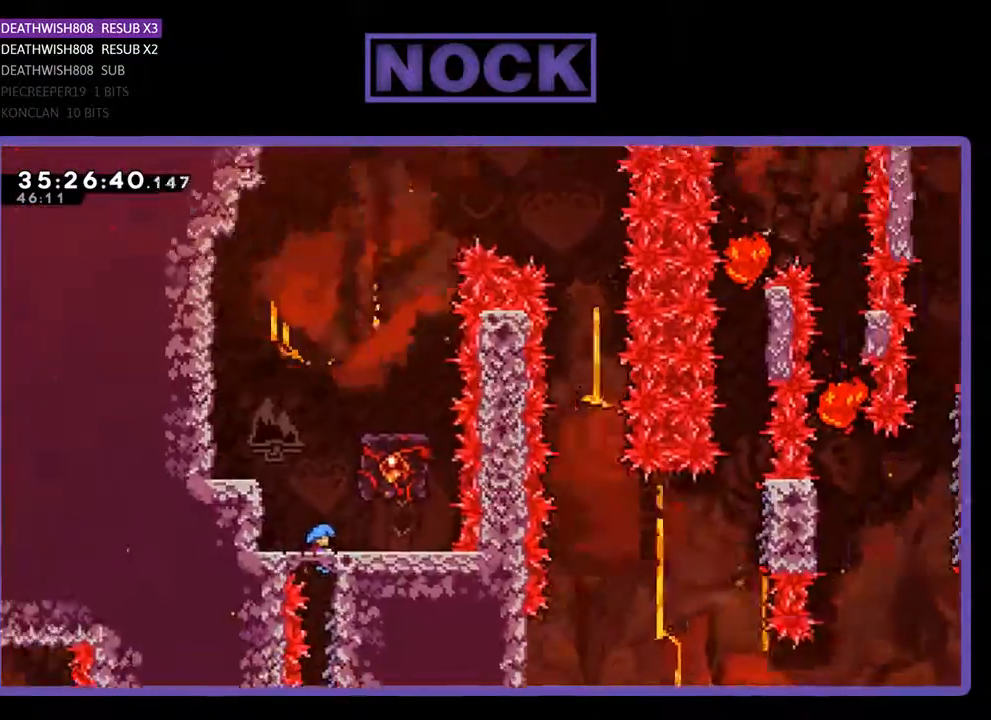
{"buttons": [], "events": [[100, "DPAD_RIGHT", "up"], [100, "DPAD_UP", "up"], [167, "R2", "up"]]}